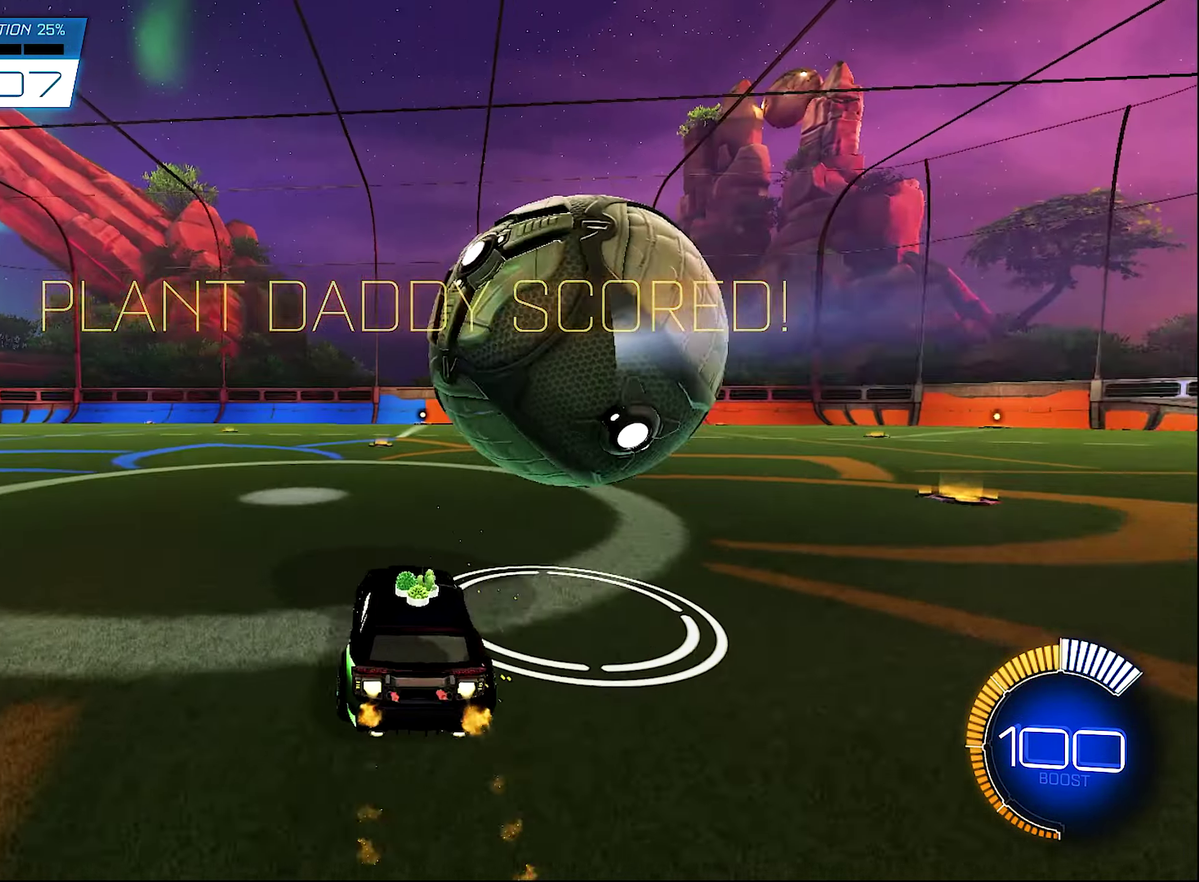
Gameplay with a controller (Xbox layout); each line is a JSON object with the inputs held at the frame after it. "events" lists button and stick changes between this image and that frame as [ms after this image, input, new state], when the widget could be followed in between.
{"buttons": [], "left_stick": "left", "right_stick": "center"}
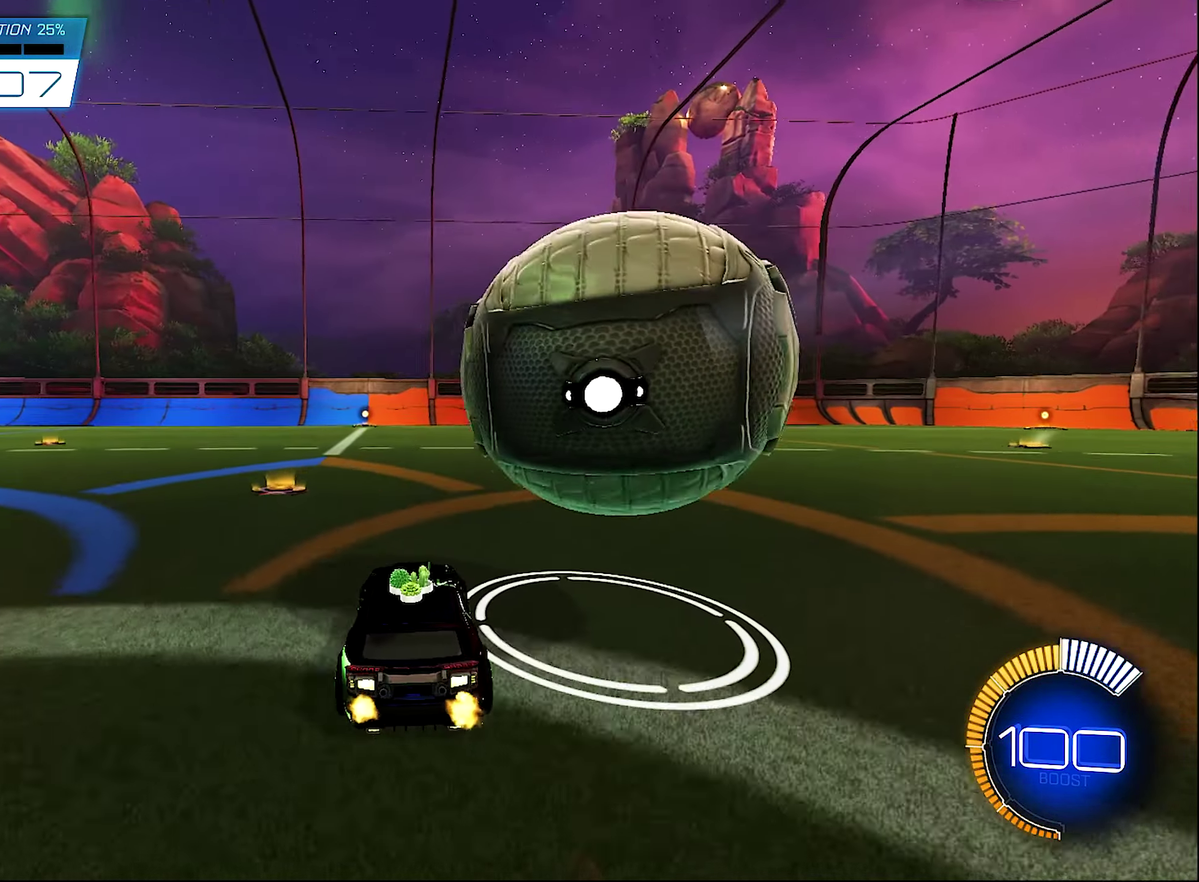
{"buttons": [], "left_stick": "down-left", "right_stick": "center", "events": [[117, "left_stick", "center"], [350, "Y", "down"], [350, "left_stick", "down-left"], [484, "Y", "up"]]}
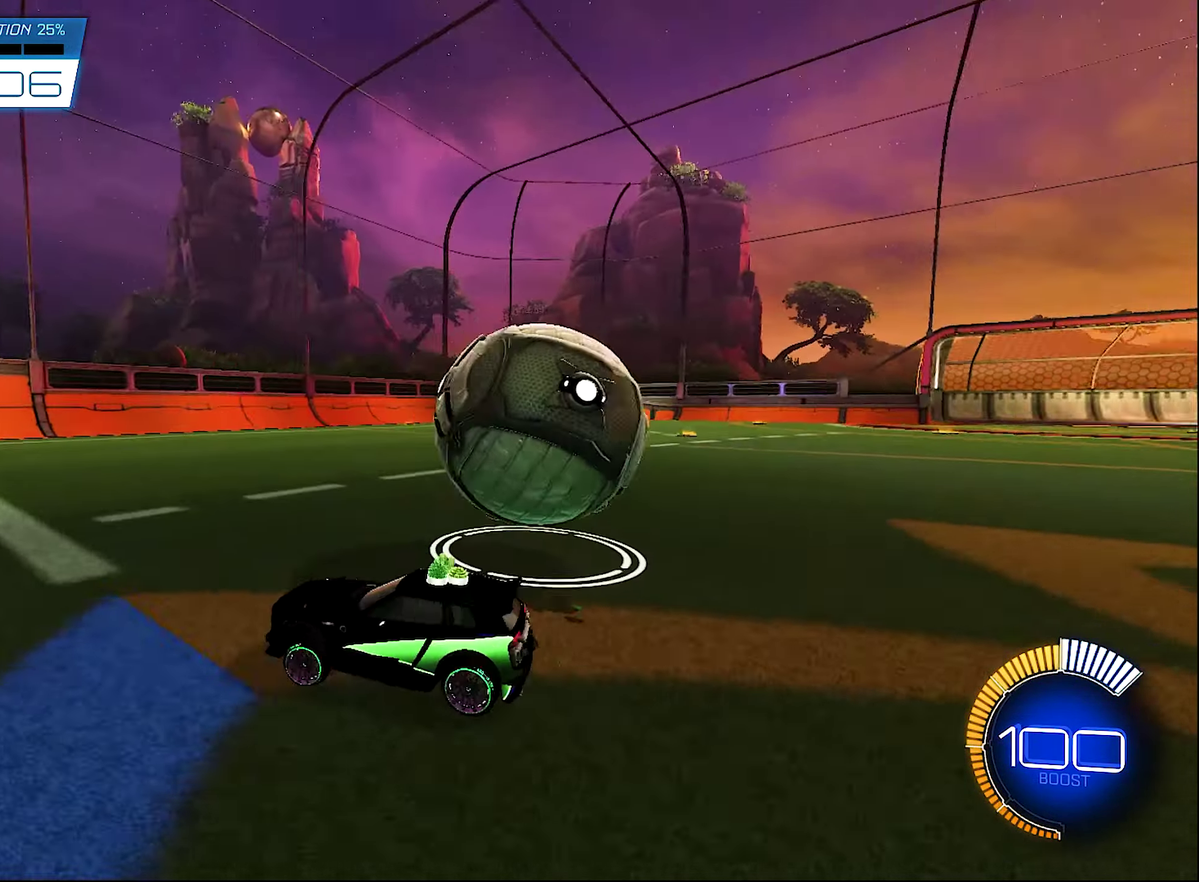
{"buttons": [], "left_stick": "center", "right_stick": "center", "events": [[50, "left_stick", "center"], [150, "R2", "down"], [217, "left_stick", "right"], [317, "R2", "up"], [384, "left_stick", "center"]]}
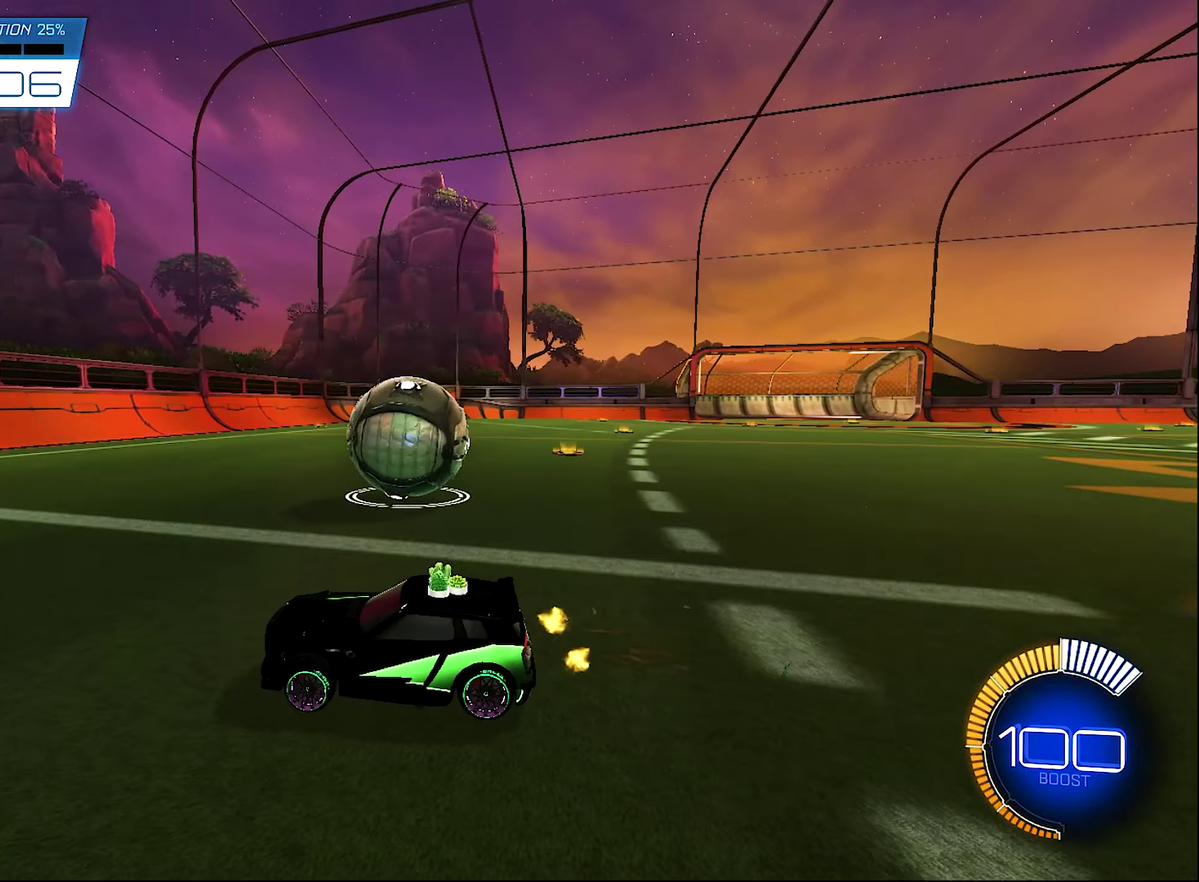
{"buttons": ["R2"], "left_stick": "right", "right_stick": "center", "events": [[17, "R2", "down"], [484, "left_stick", "right"]]}
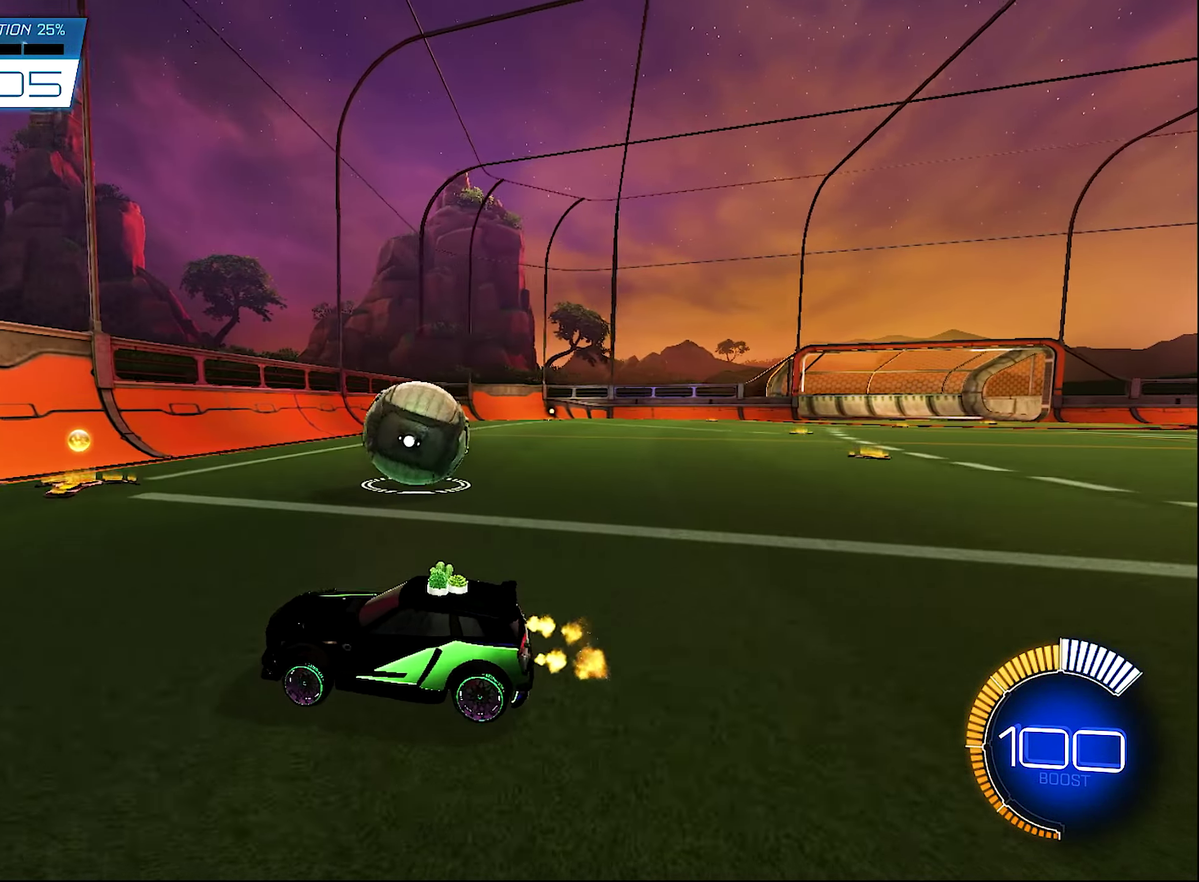
{"buttons": [], "left_stick": "right", "right_stick": "center", "events": [[117, "R2", "up"], [184, "left_stick", "center"], [450, "left_stick", "right"]]}
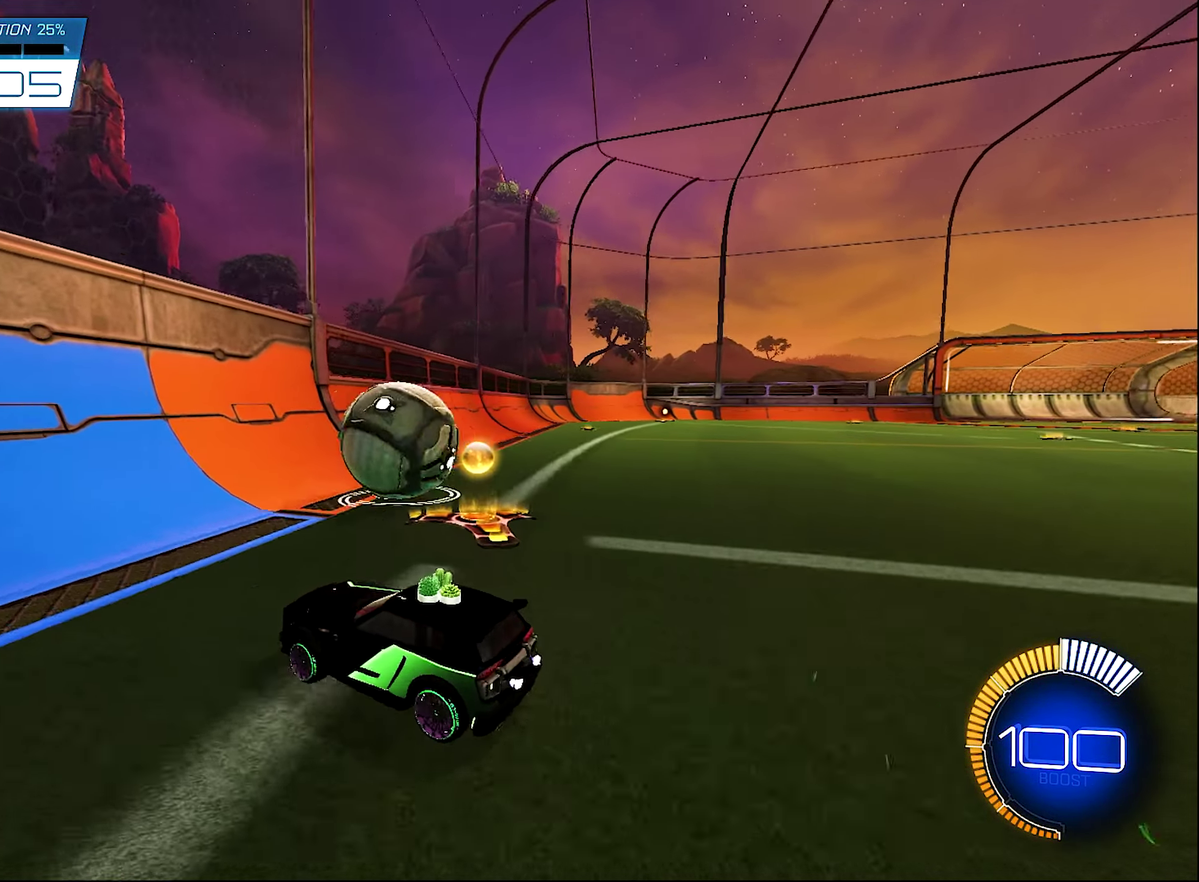
{"buttons": ["B", "R2"], "left_stick": "left", "right_stick": "center"}
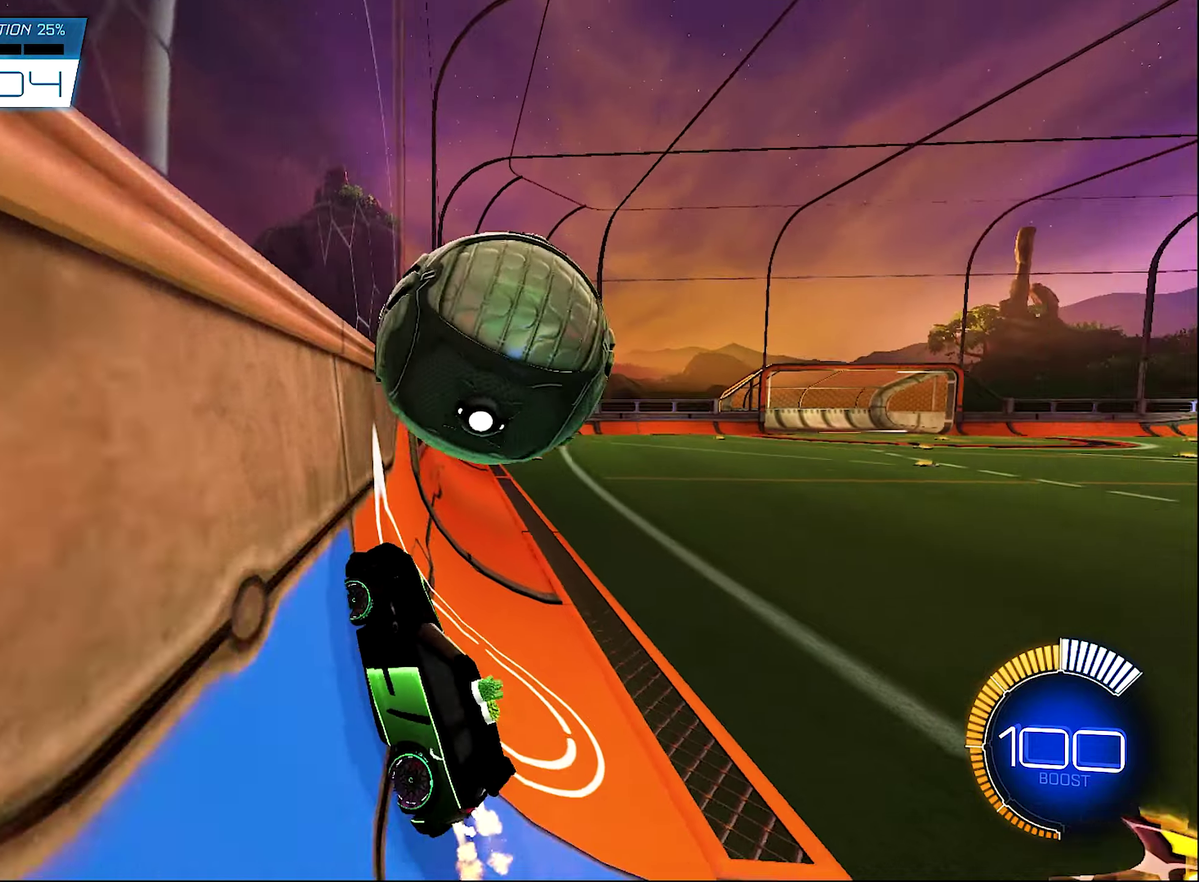
{"buttons": ["L1", "R2"], "left_stick": "down-right", "right_stick": "center"}
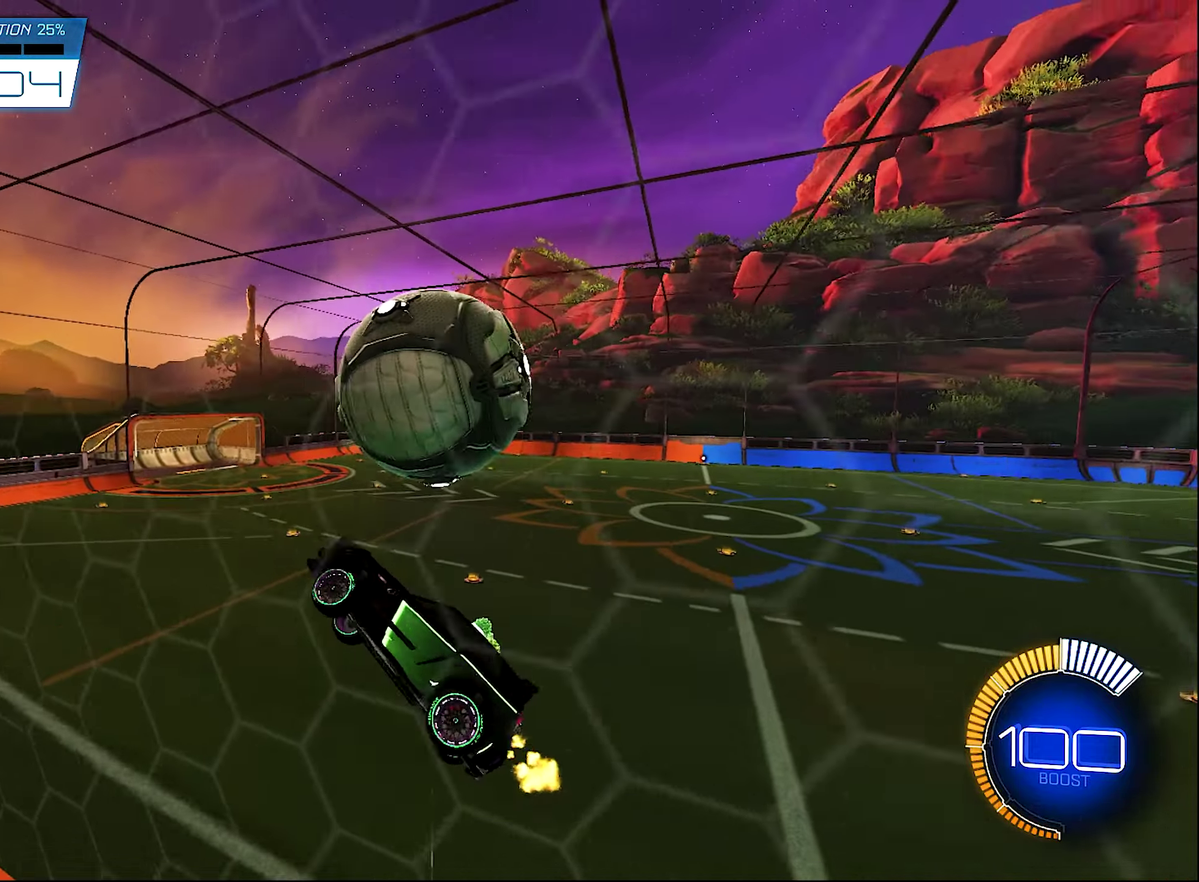
{"buttons": ["B", "L1", "R2"], "left_stick": "left", "right_stick": "center"}
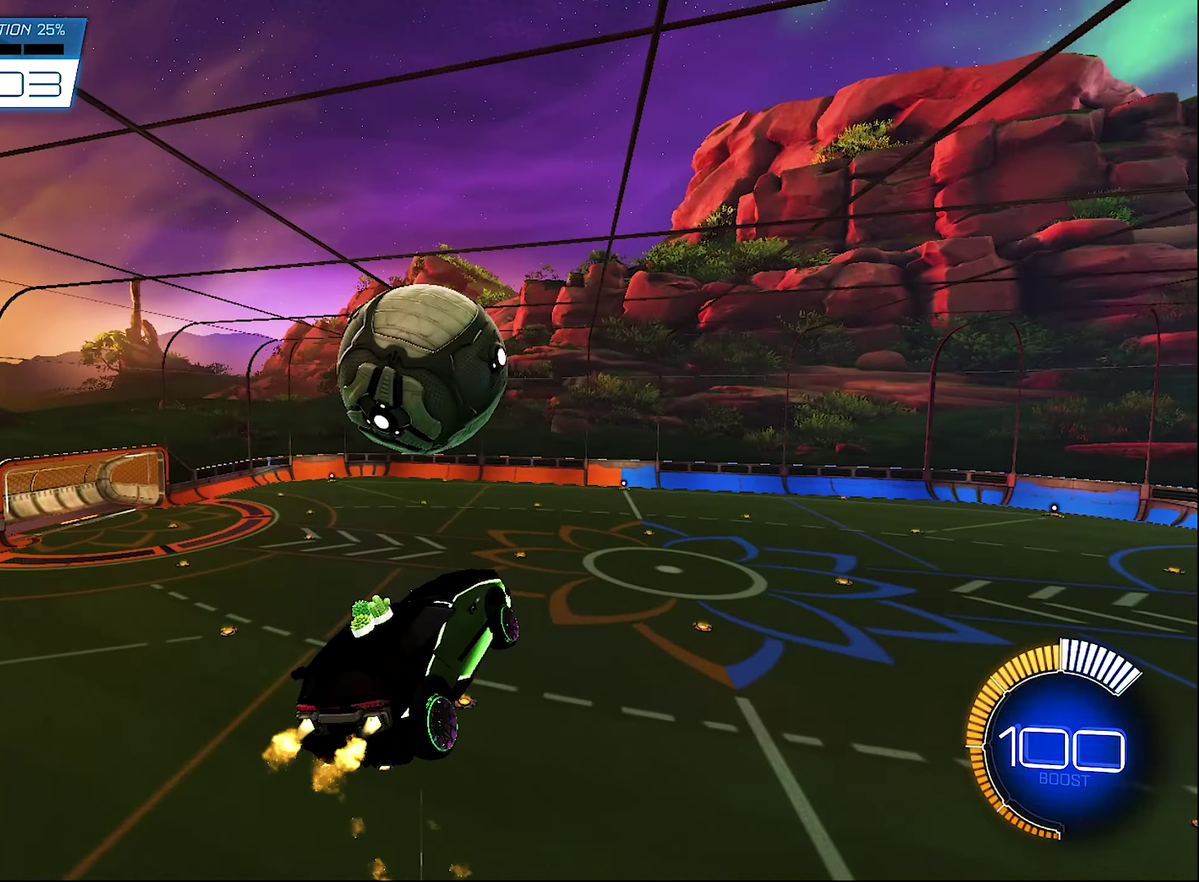
{"buttons": ["B", "R2"], "left_stick": "up-right", "right_stick": "center"}
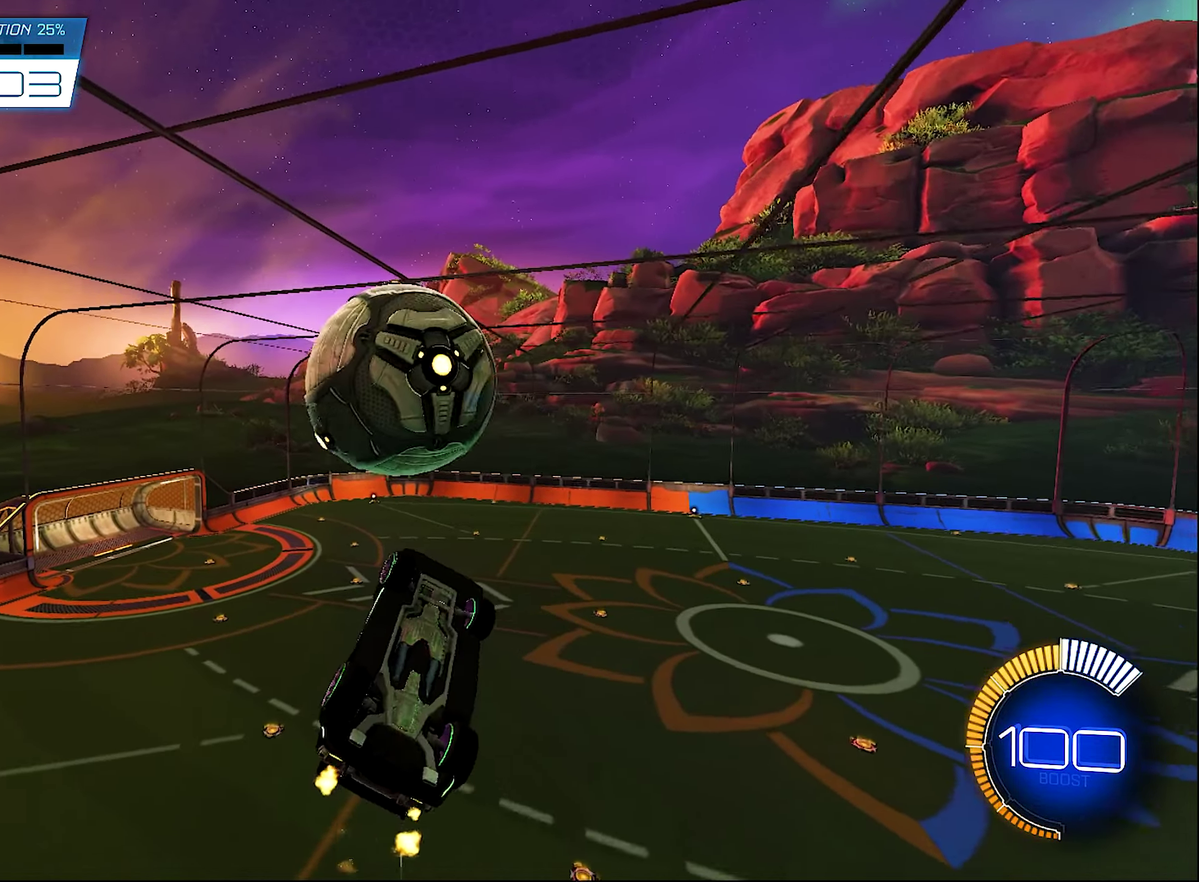
{"buttons": ["L1", "R2"], "left_stick": "right", "right_stick": "center"}
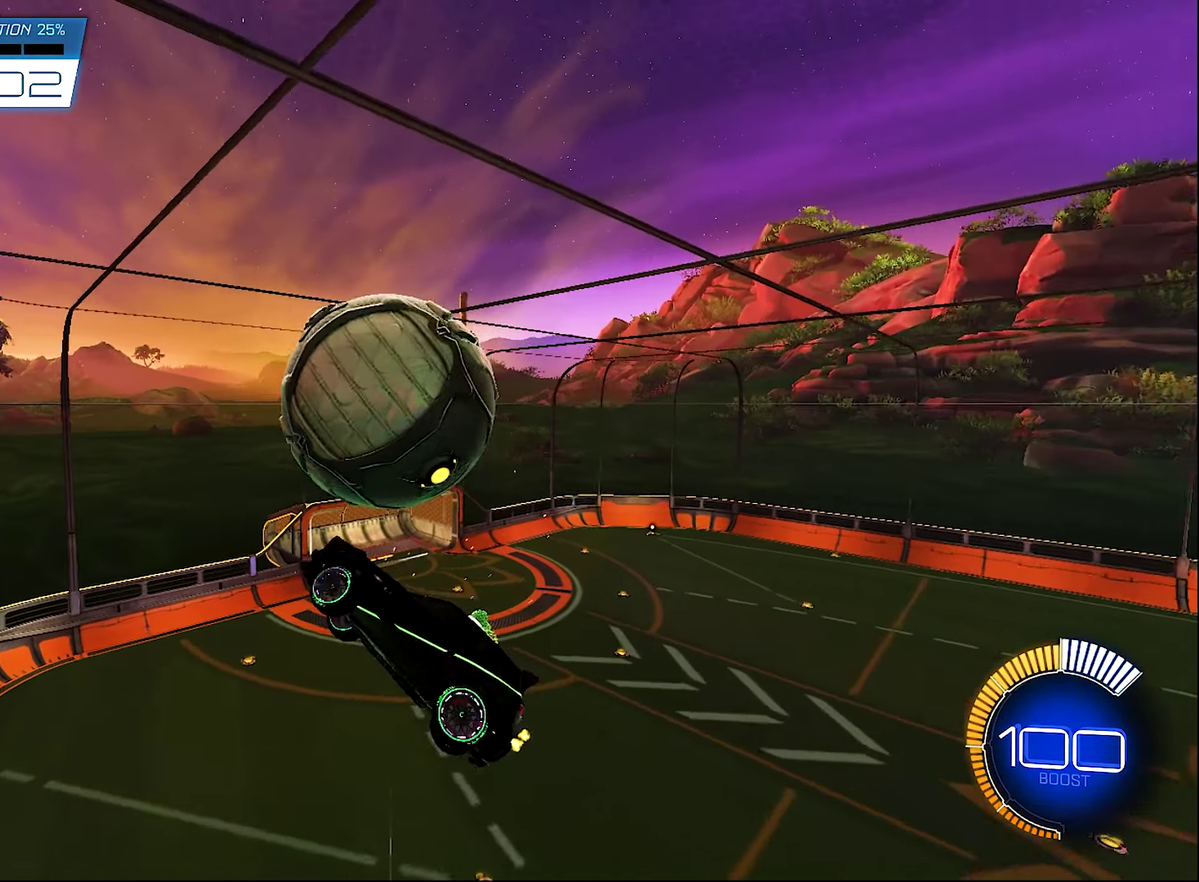
{"buttons": ["L1", "R2"], "left_stick": "center", "right_stick": "center"}
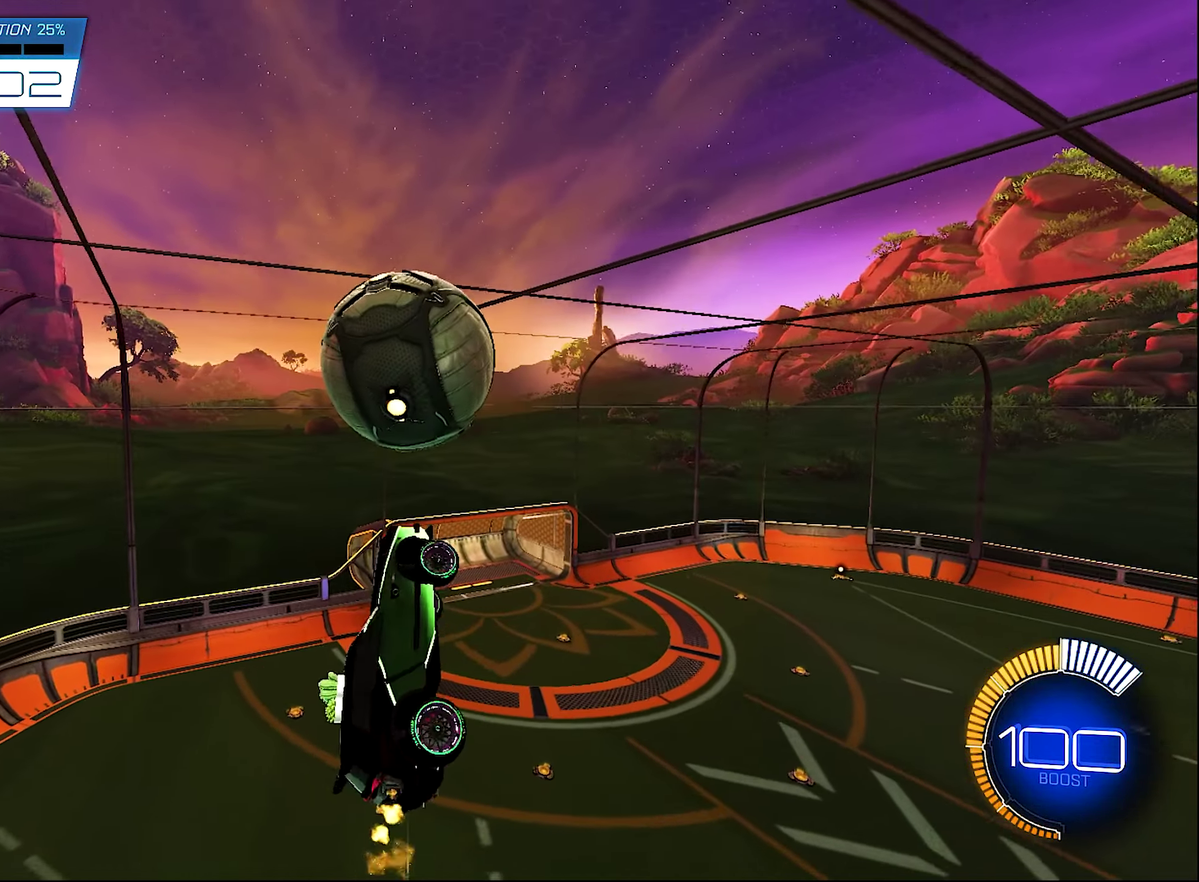
{"buttons": ["R2"], "left_stick": "down-left", "right_stick": "center", "events": [[83, "B", "down"], [83, "left_stick", "down"], [183, "left_stick", "center"], [216, "L1", "up"], [333, "B", "up"], [450, "left_stick", "down-left"]]}
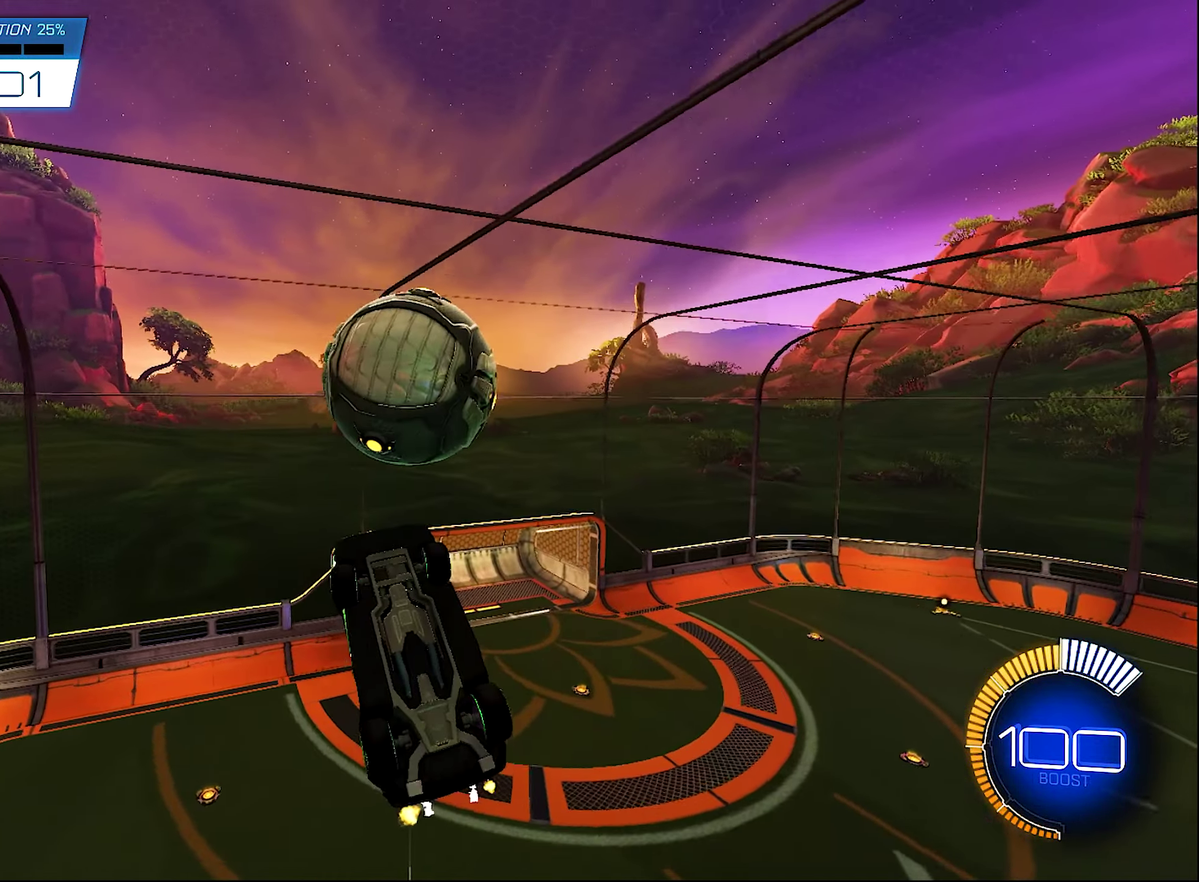
{"buttons": ["B", "R2"], "left_stick": "center", "right_stick": "center", "events": [[150, "B", "down"], [150, "left_stick", "center"], [216, "left_stick", "down"], [483, "left_stick", "center"]]}
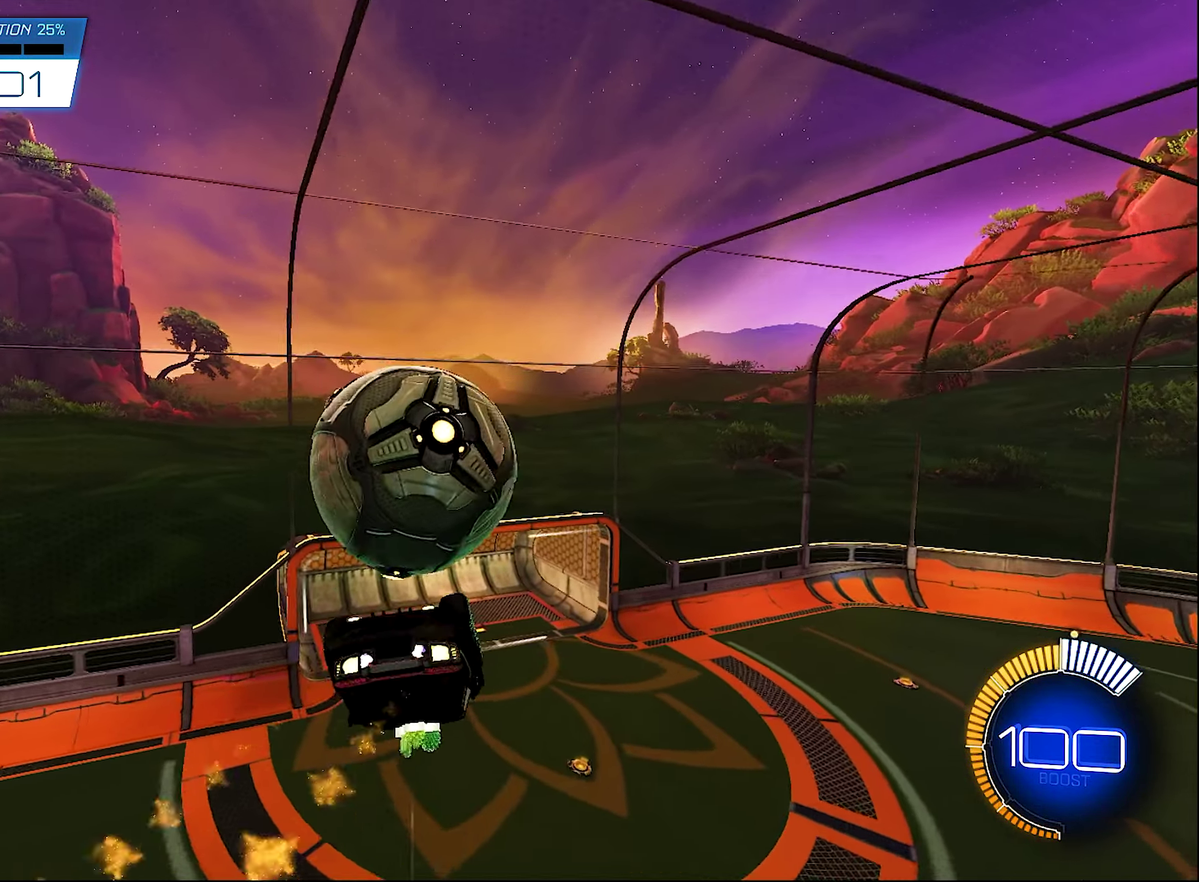
{"buttons": ["L1", "R2"], "left_stick": "center", "right_stick": "center", "events": [[150, "B", "up"], [250, "R2", "up"], [483, "L1", "down"], [483, "R2", "down"]]}
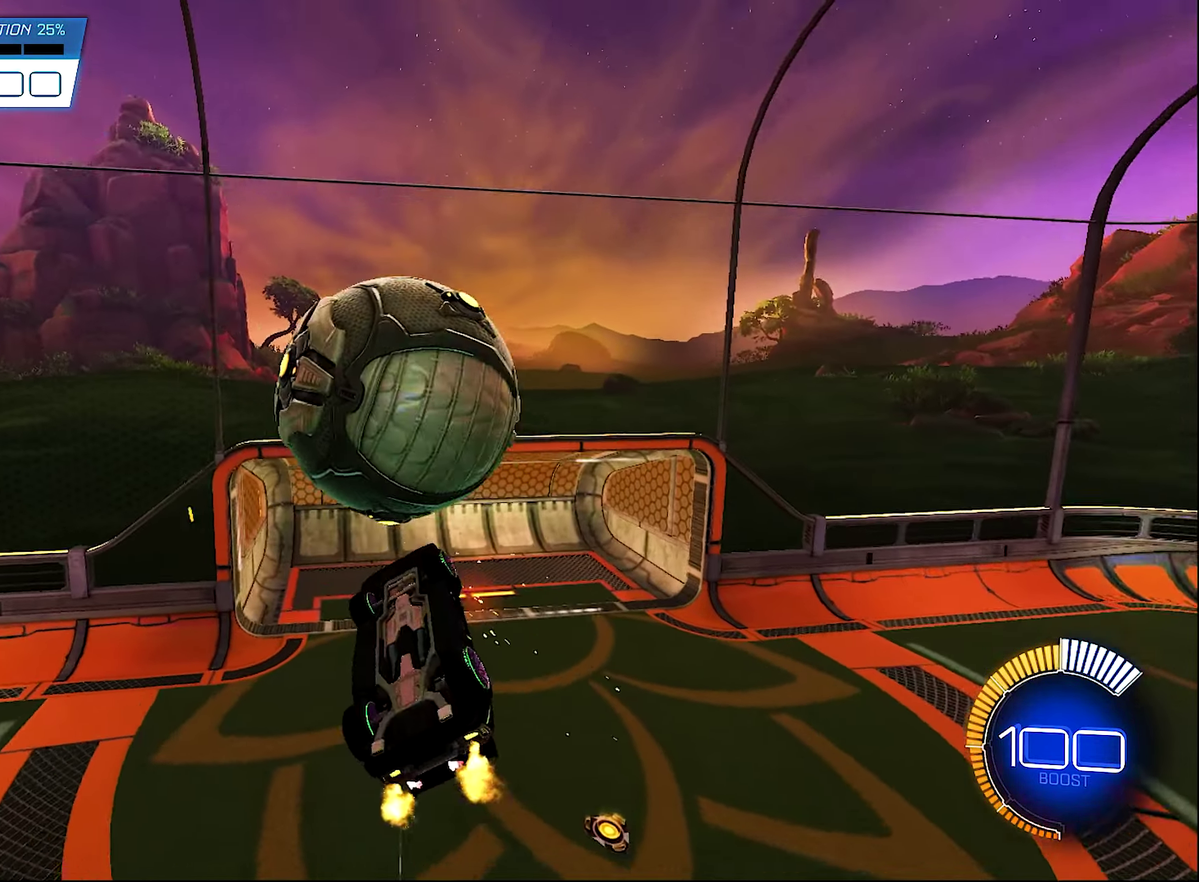
{"buttons": ["B", "L1", "R2"], "left_stick": "right", "right_stick": "center", "events": [[16, "A", "down"], [16, "left_stick", "up"], [283, "A", "up"], [350, "left_stick", "down-right"], [383, "B", "down"], [483, "left_stick", "right"]]}
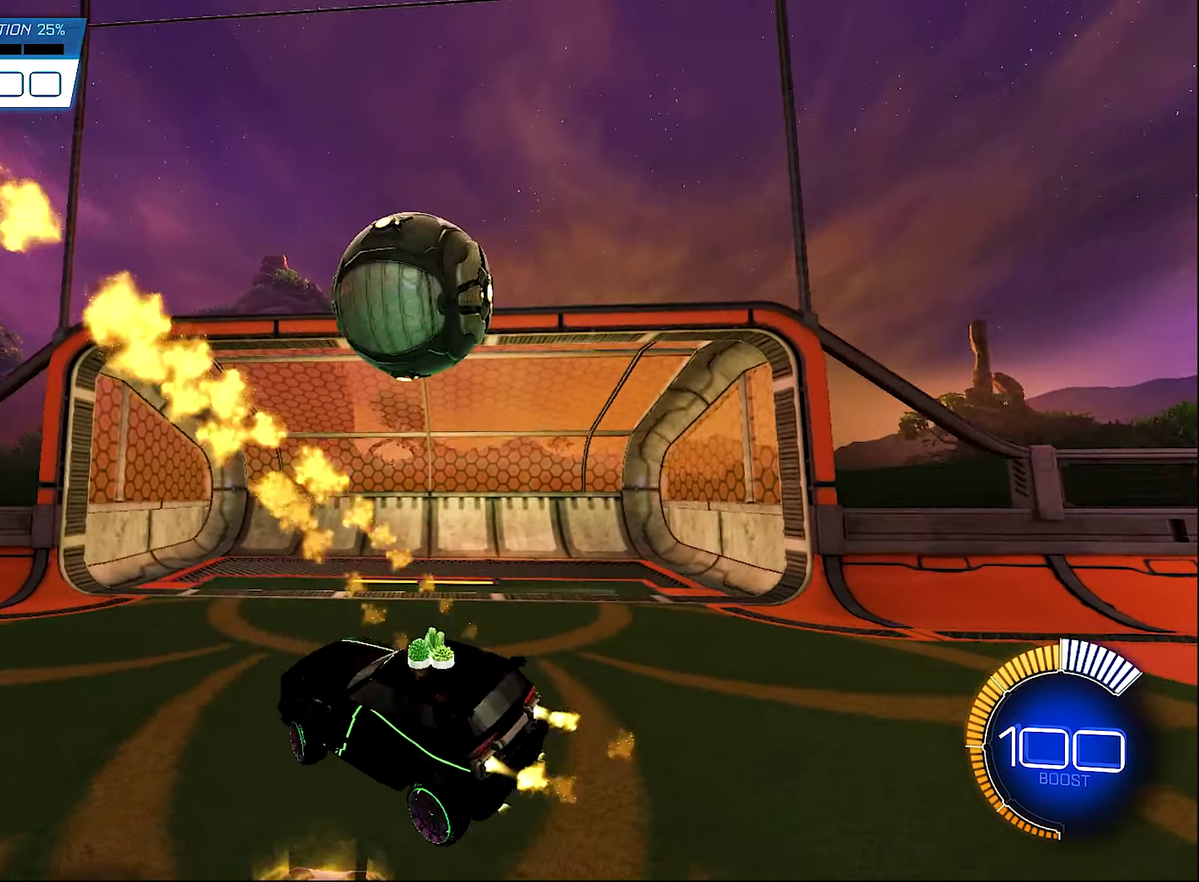
{"buttons": ["SELECT"], "left_stick": "center", "right_stick": "center", "events": [[116, "L1", "up"], [166, "left_stick", "center"], [183, "B", "up"], [216, "R2", "up"], [483, "SELECT", "down"]]}
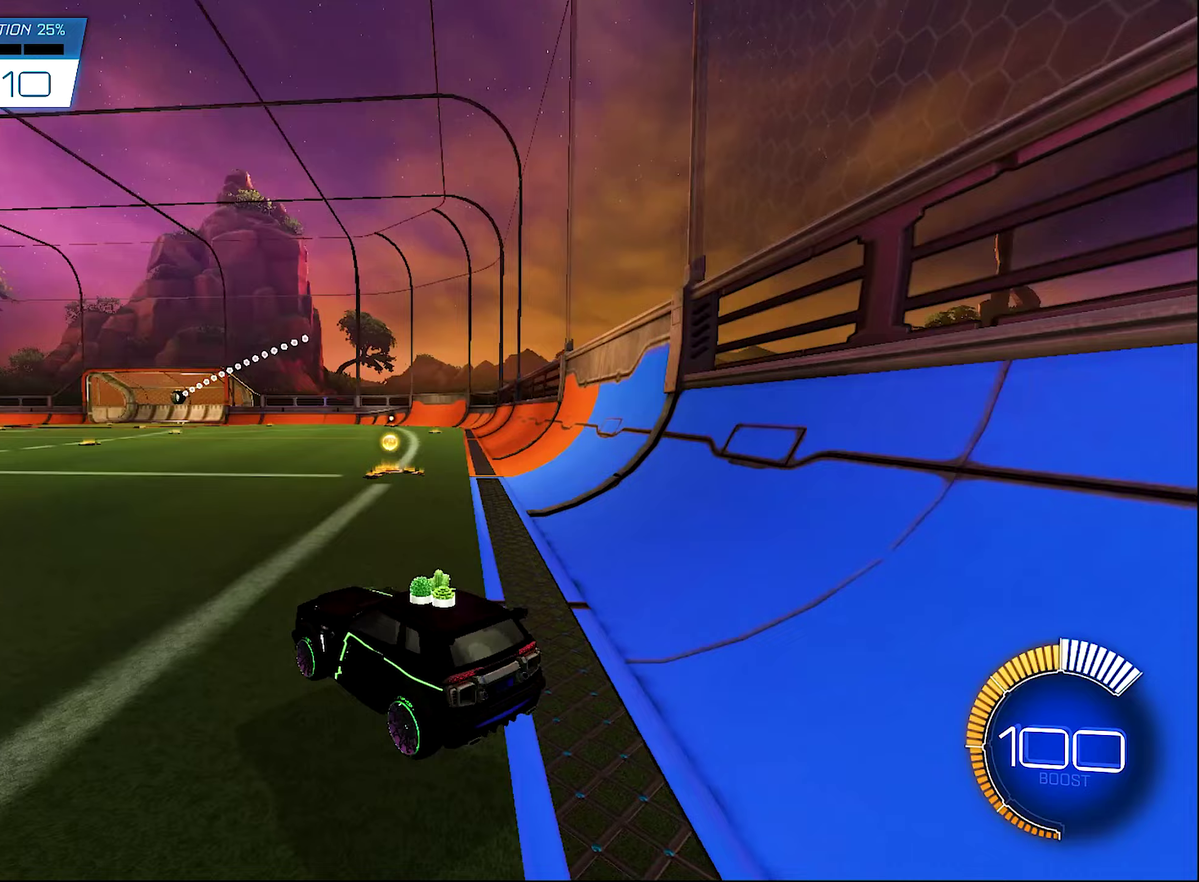
{"buttons": ["B", "R2"], "left_stick": "left", "right_stick": "center", "events": [[83, "SELECT", "up"], [217, "R2", "down"], [250, "B", "down"], [383, "left_stick", "left"]]}
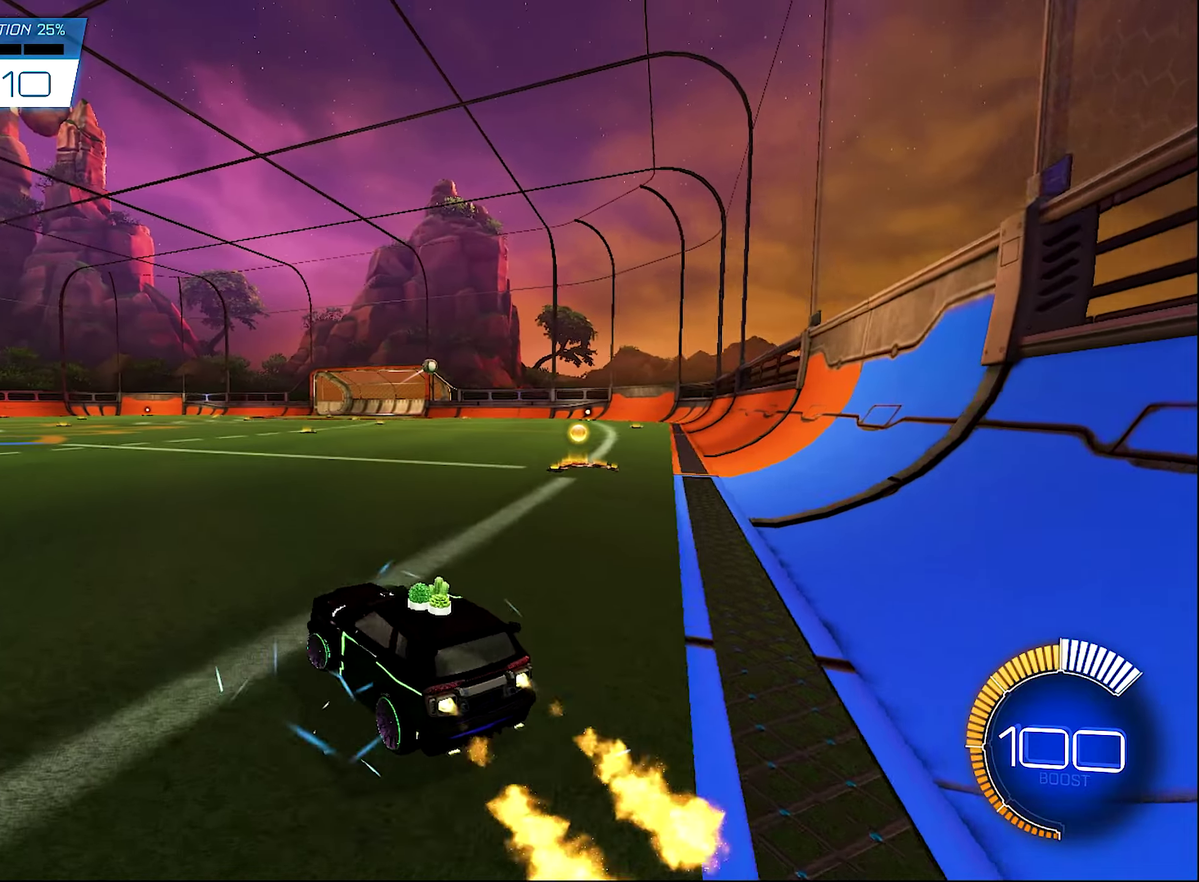
{"buttons": ["R2"], "left_stick": "center", "right_stick": "center", "events": [[17, "left_stick", "center"], [50, "B", "up"]]}
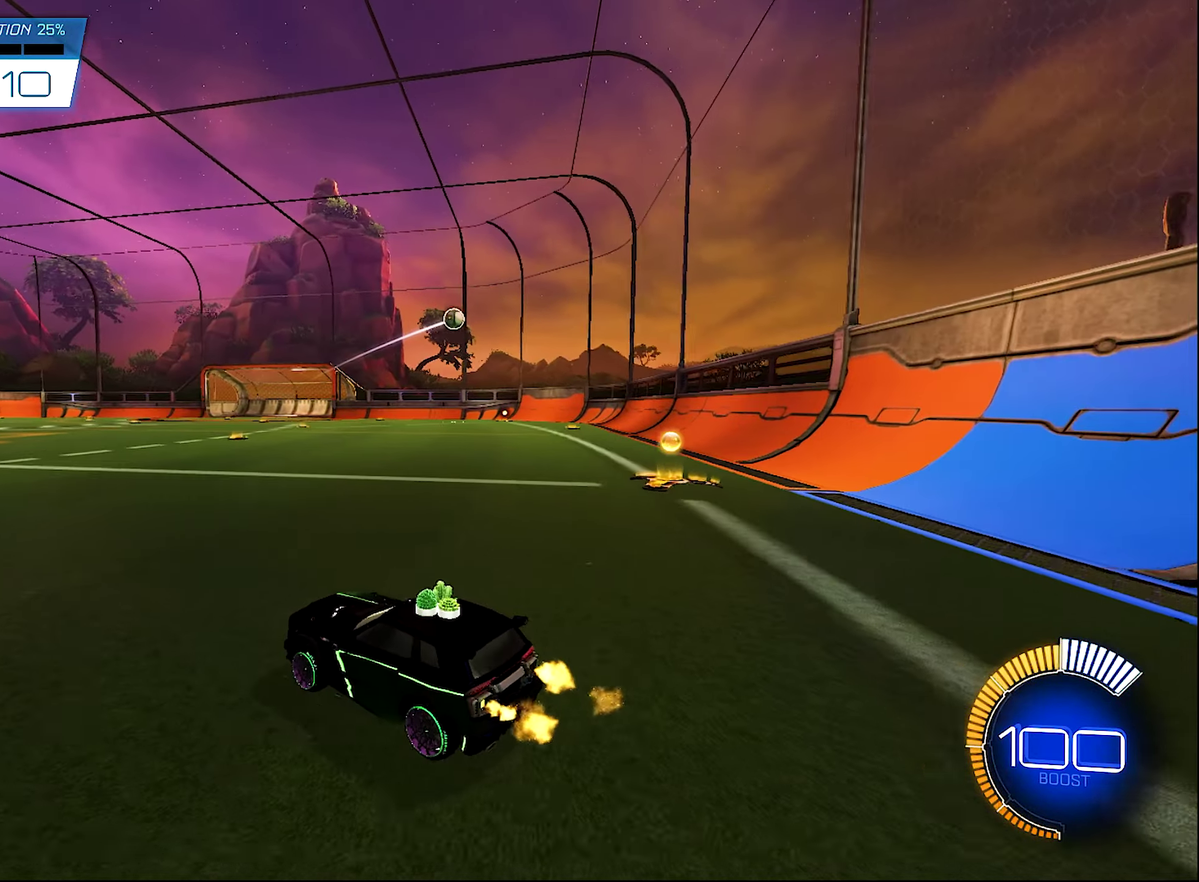
{"buttons": ["B", "R2"], "left_stick": "down", "right_stick": "center", "events": [[17, "R2", "up"], [133, "A", "down"], [133, "left_stick", "up"], [183, "A", "up"], [283, "R2", "down"], [350, "B", "down"], [450, "left_stick", "down"]]}
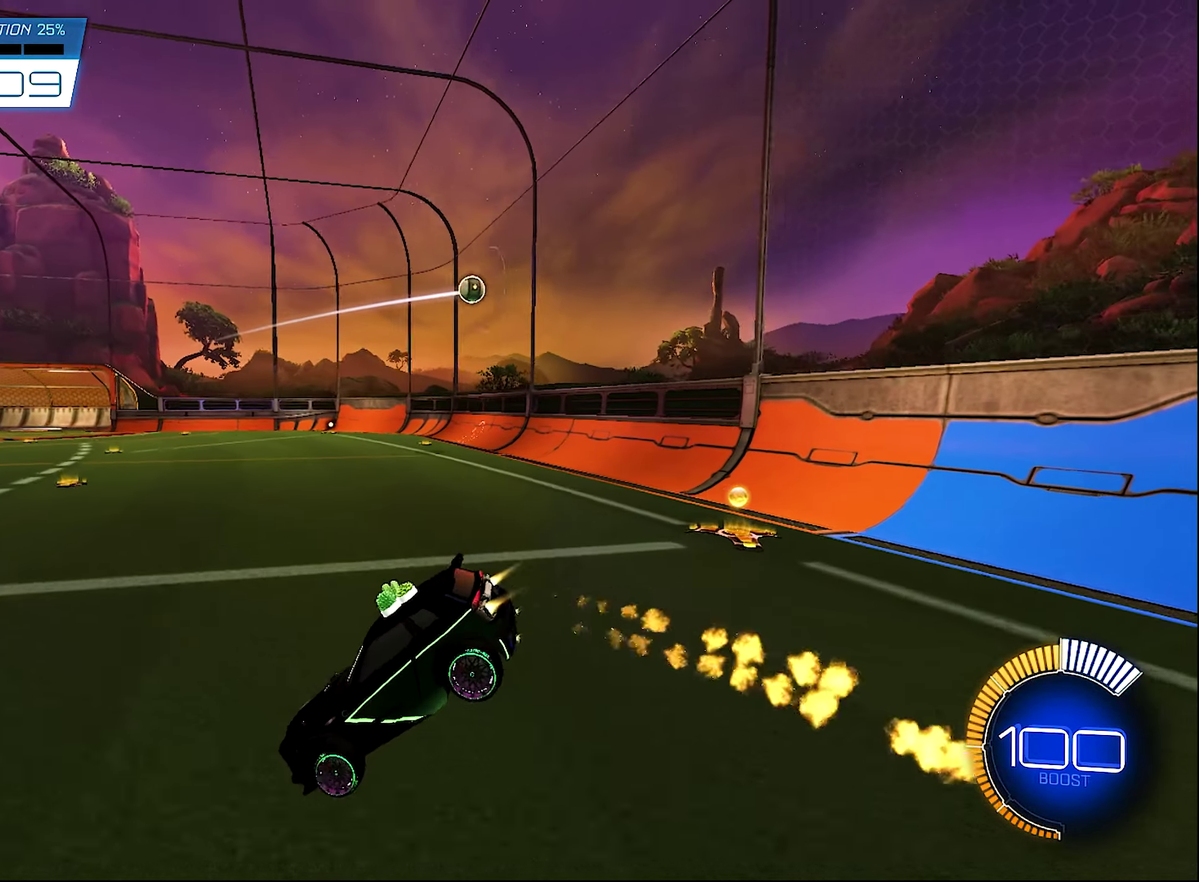
{"buttons": [], "left_stick": "center", "right_stick": "center", "events": [[167, "B", "up"], [283, "R2", "up"], [450, "left_stick", "center"]]}
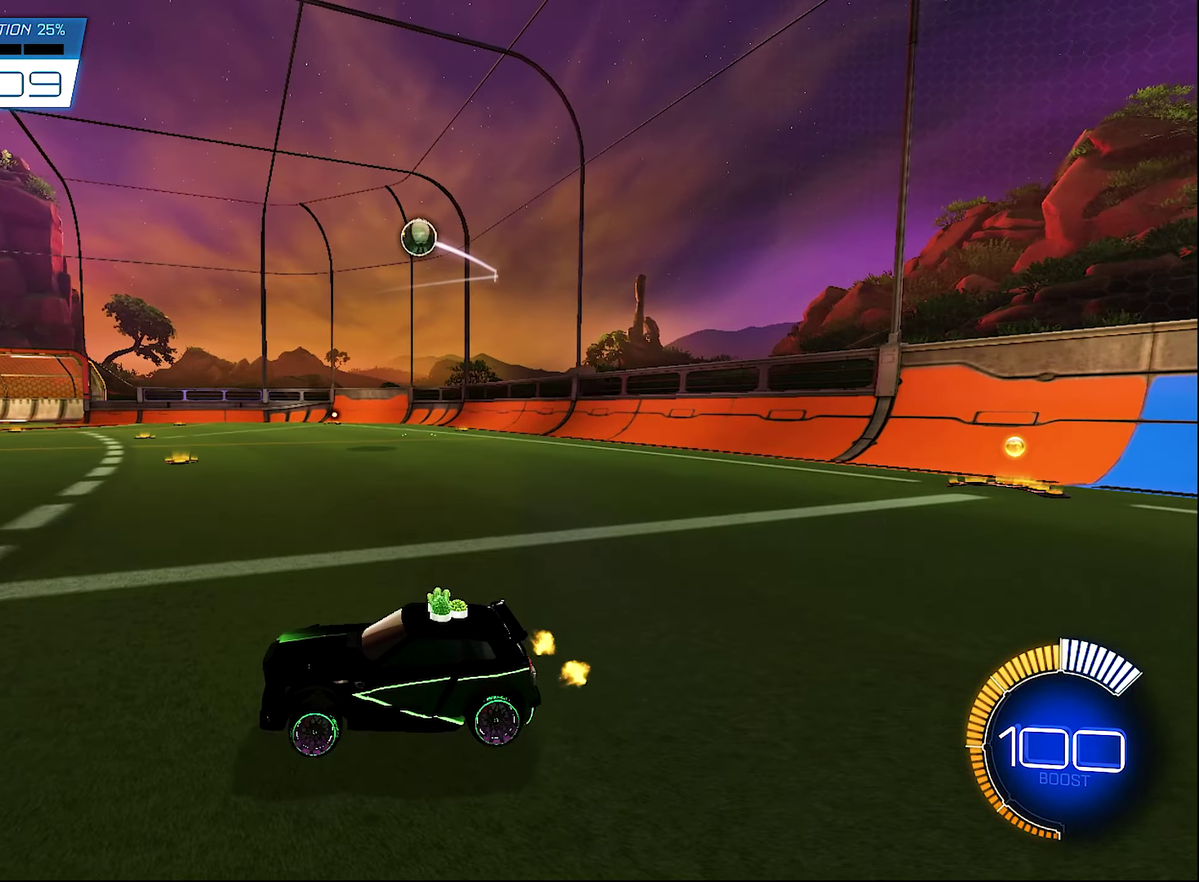
{"buttons": [], "left_stick": "center", "right_stick": "center", "events": [[17, "R2", "down"], [150, "left_stick", "right"], [350, "R2", "up"], [383, "left_stick", "left"], [450, "left_stick", "center"]]}
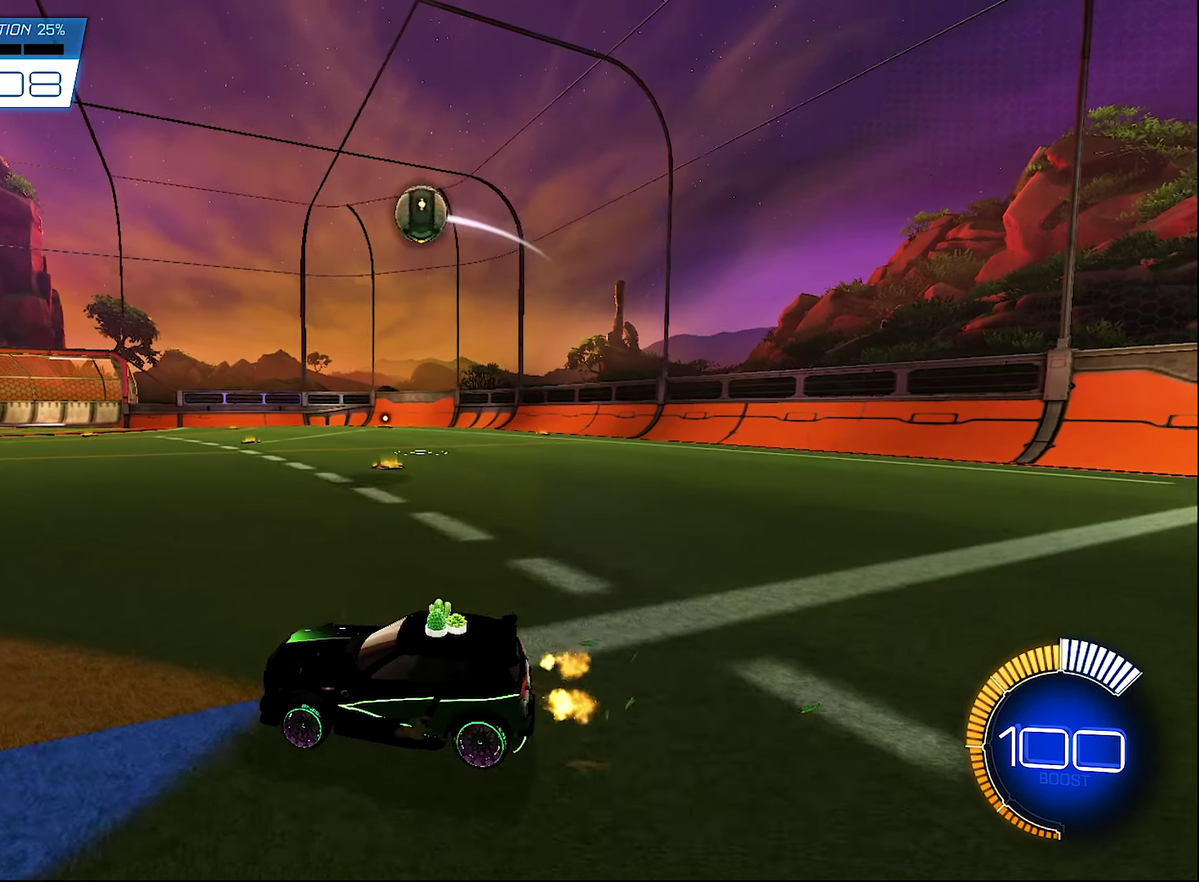
{"buttons": [], "left_stick": "center", "right_stick": "center", "events": [[83, "left_stick", "left"], [217, "left_stick", "center"]]}
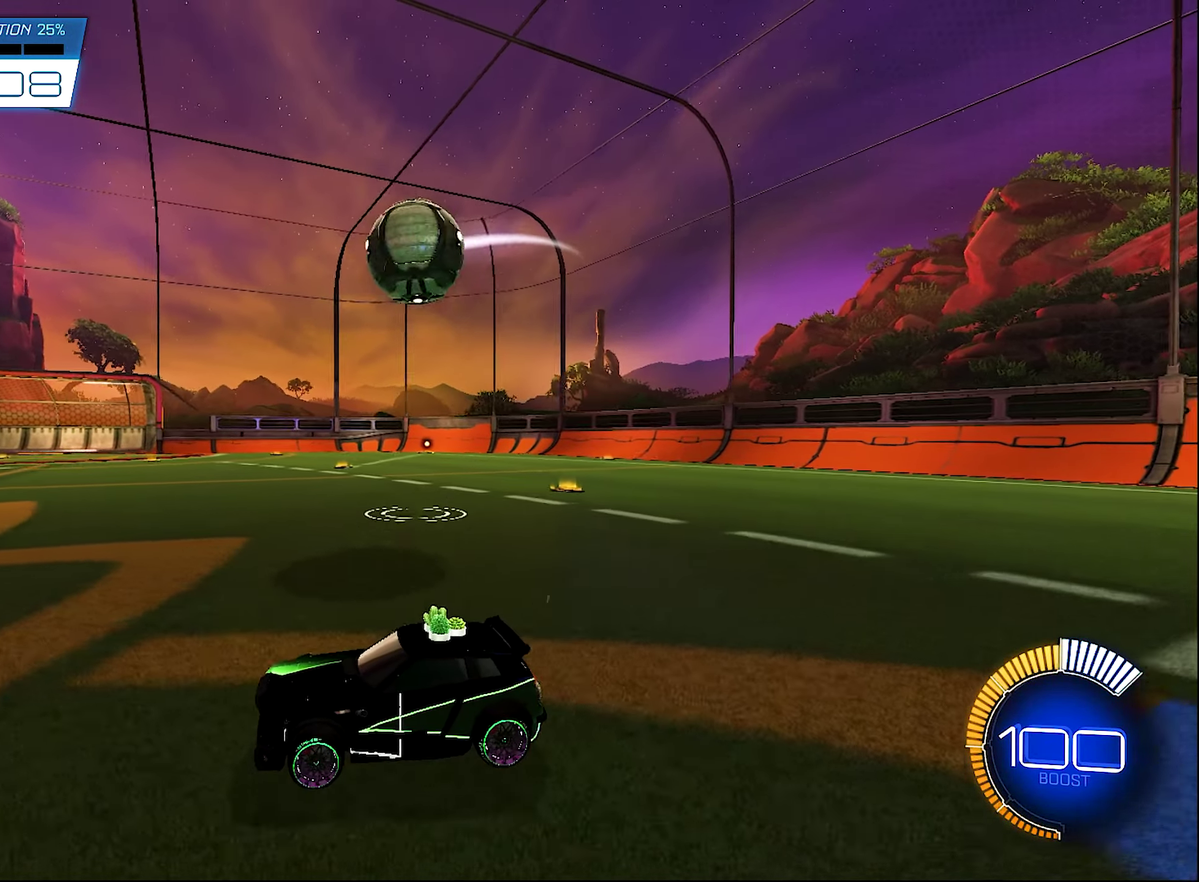
{"buttons": ["B", "L1", "R2"], "left_stick": "right", "right_stick": "center", "events": [[183, "R2", "down"], [283, "Y", "down"], [283, "left_stick", "right"], [383, "L1", "down"], [417, "B", "down"], [417, "Y", "up"]]}
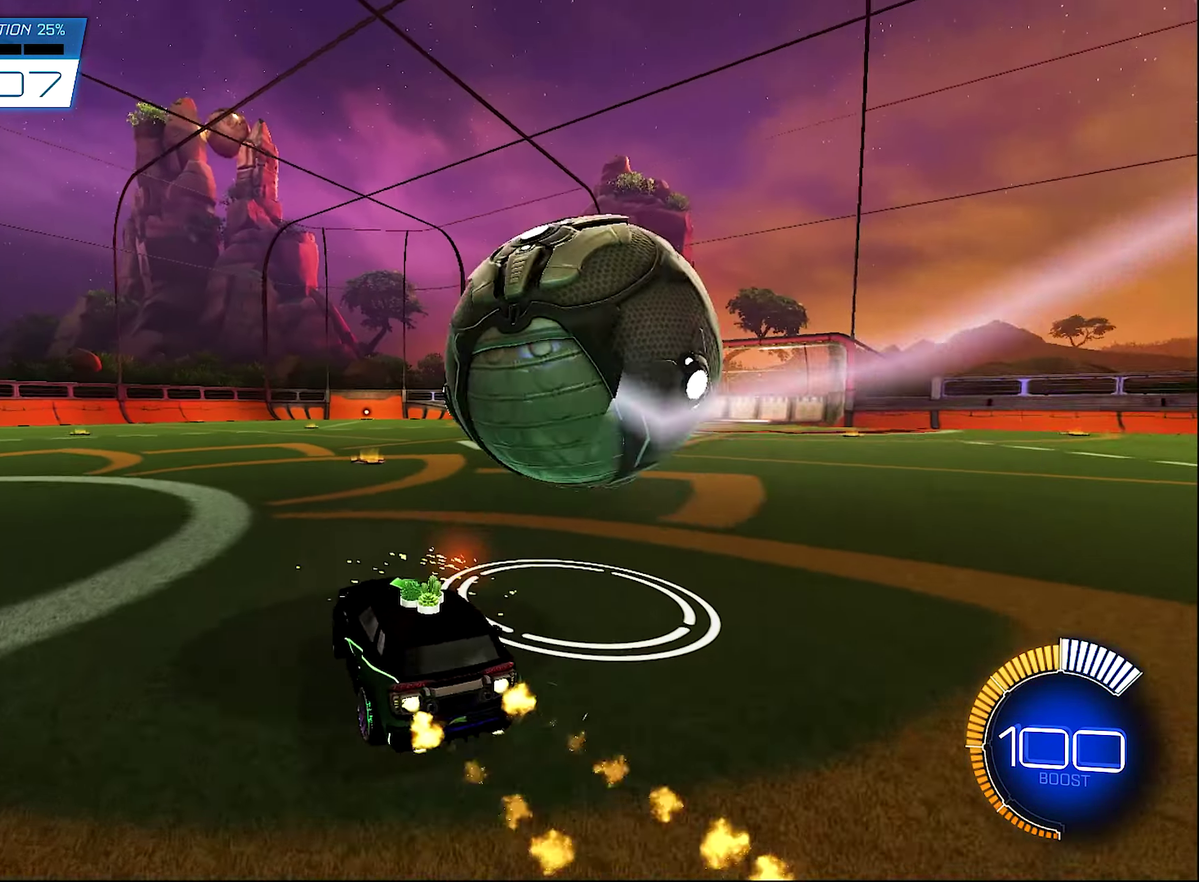
{"buttons": [], "left_stick": "center", "right_stick": "center", "events": [[17, "L1", "up"], [17, "left_stick", "center"], [350, "left_stick", "right"], [383, "B", "up"], [450, "left_stick", "center"], [483, "R2", "up"]]}
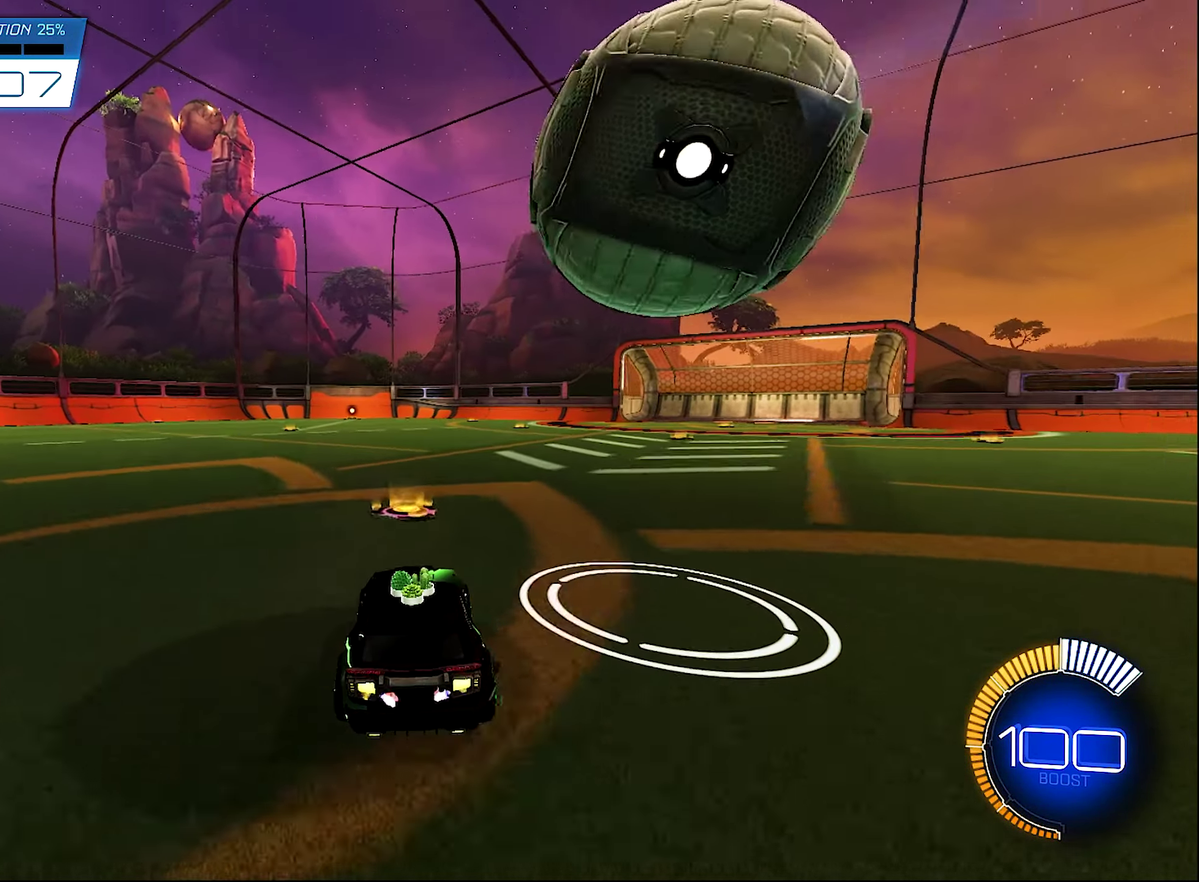
{"buttons": ["R2"], "left_stick": "center", "right_stick": "center", "events": [[83, "left_stick", "left"], [150, "left_stick", "center"], [350, "R2", "down"], [417, "left_stick", "left"], [483, "left_stick", "center"]]}
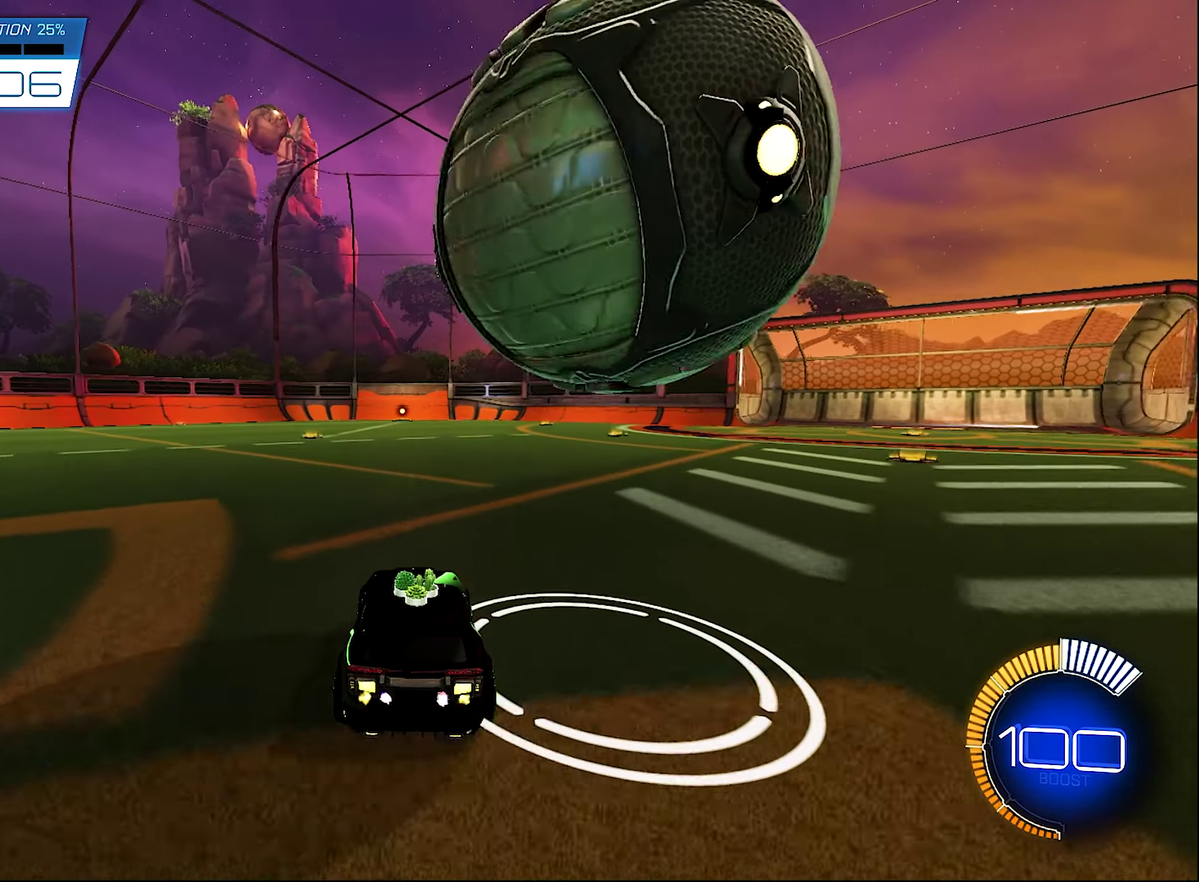
{"buttons": ["R2"], "left_stick": "center", "right_stick": "center", "events": [[17, "R2", "up"], [150, "left_stick", "right"], [217, "R2", "down"], [417, "left_stick", "center"]]}
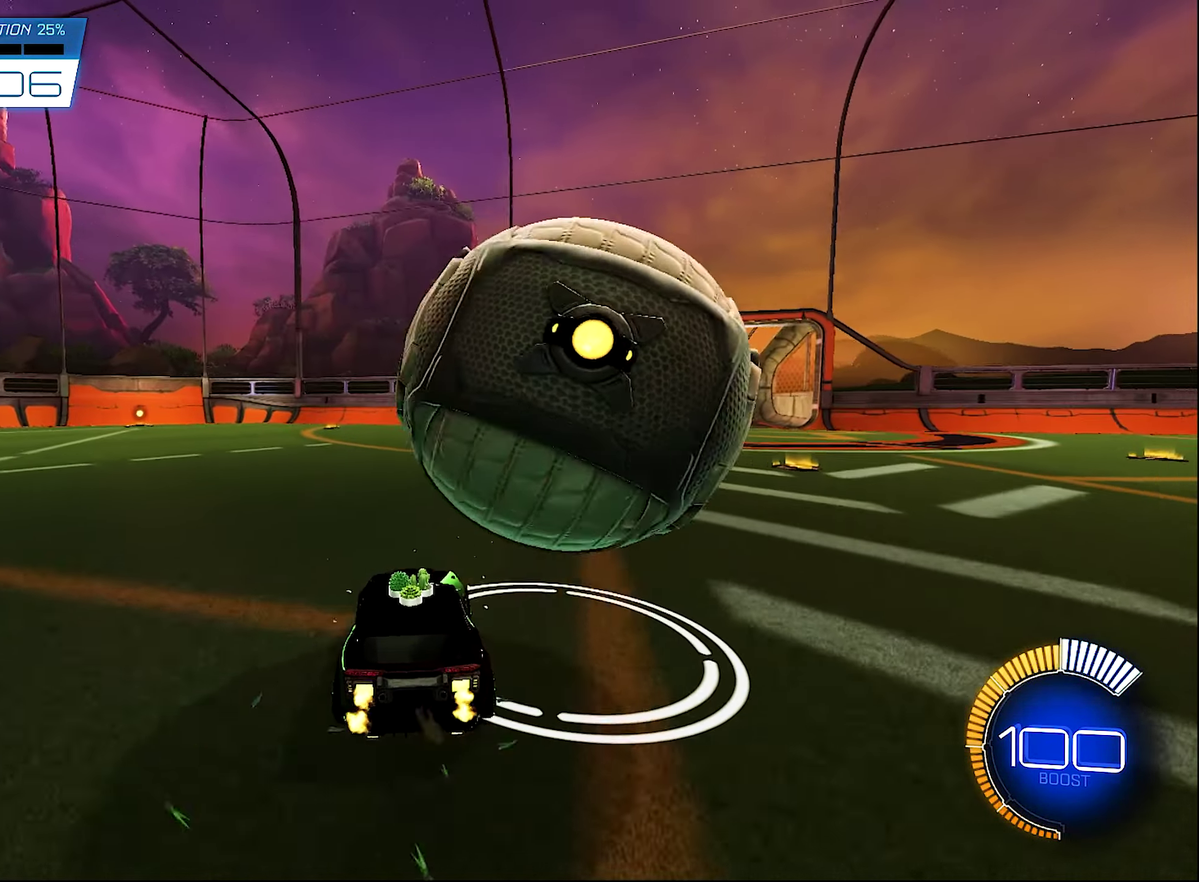
{"buttons": ["R2"], "left_stick": "center", "right_stick": "center", "events": [[17, "R2", "up"], [84, "left_stick", "right"], [150, "left_stick", "center"], [217, "R2", "down"], [217, "left_stick", "right"], [284, "A", "down"], [450, "A", "up"], [450, "left_stick", "center"]]}
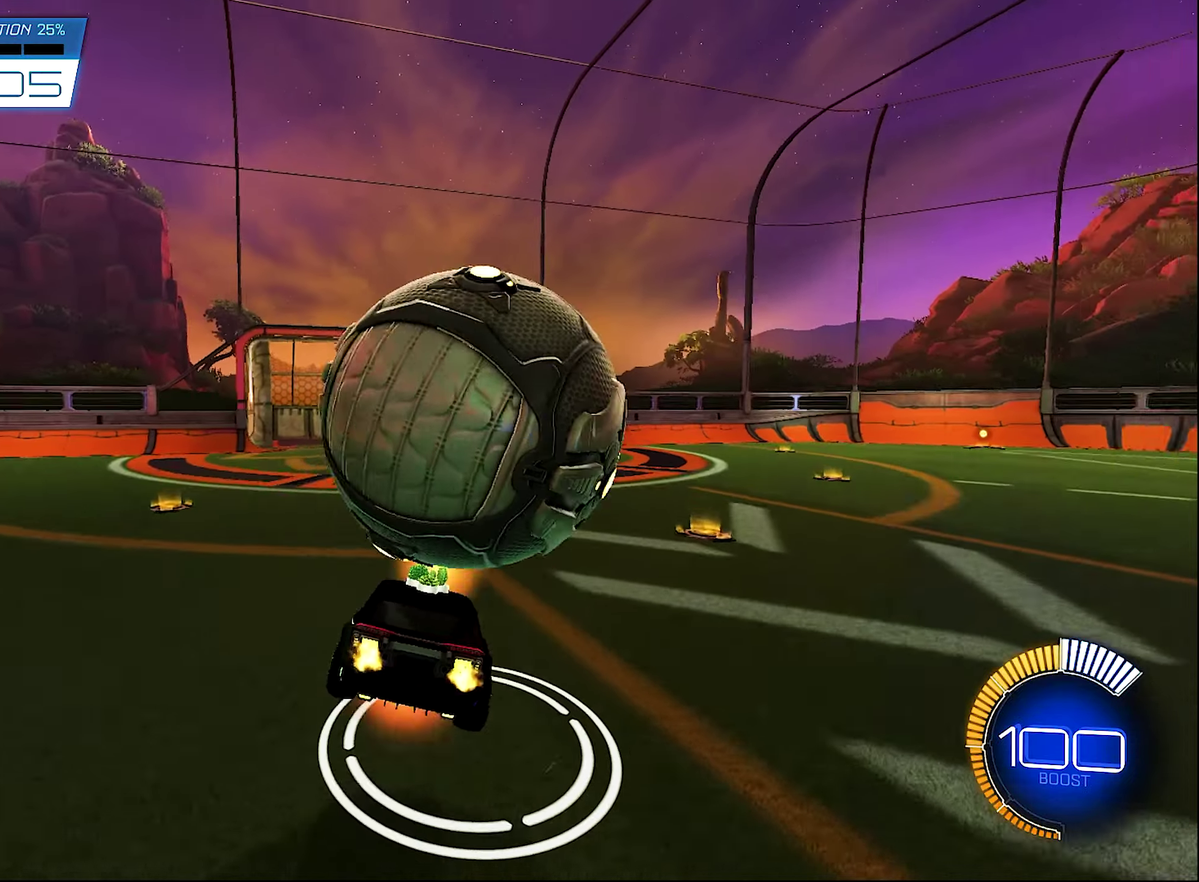
{"buttons": ["L1", "R2"], "left_stick": "right", "right_stick": "center", "events": [[17, "A", "down"], [17, "left_stick", "down"], [184, "A", "up"], [250, "L1", "down"], [250, "left_stick", "down-right"], [284, "B", "down"], [317, "left_stick", "right"], [450, "B", "up"]]}
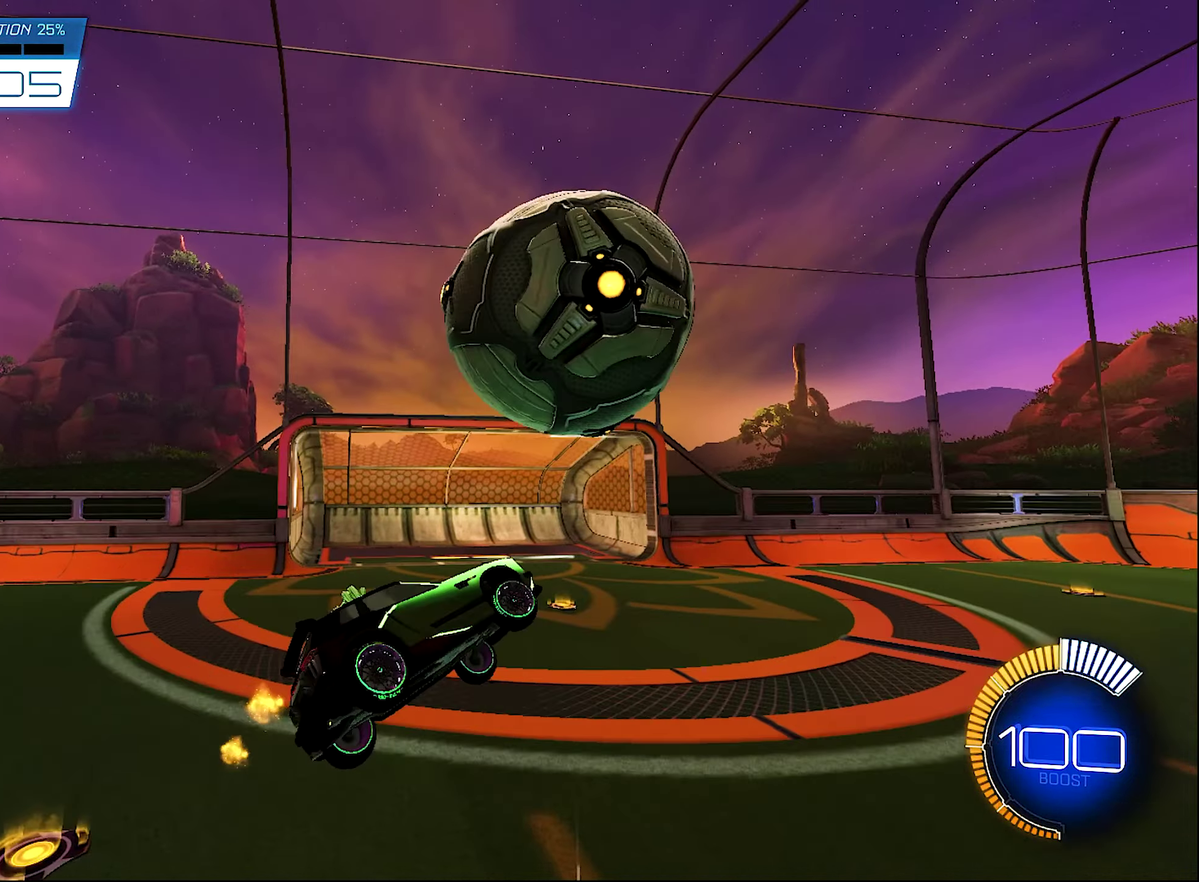
{"buttons": ["B", "L1", "R2"], "left_stick": "left", "right_stick": "center", "events": [[50, "B", "down"], [117, "left_stick", "up-right"], [217, "B", "up"], [267, "left_stick", "up"], [284, "B", "down"], [350, "left_stick", "center"], [484, "left_stick", "left"]]}
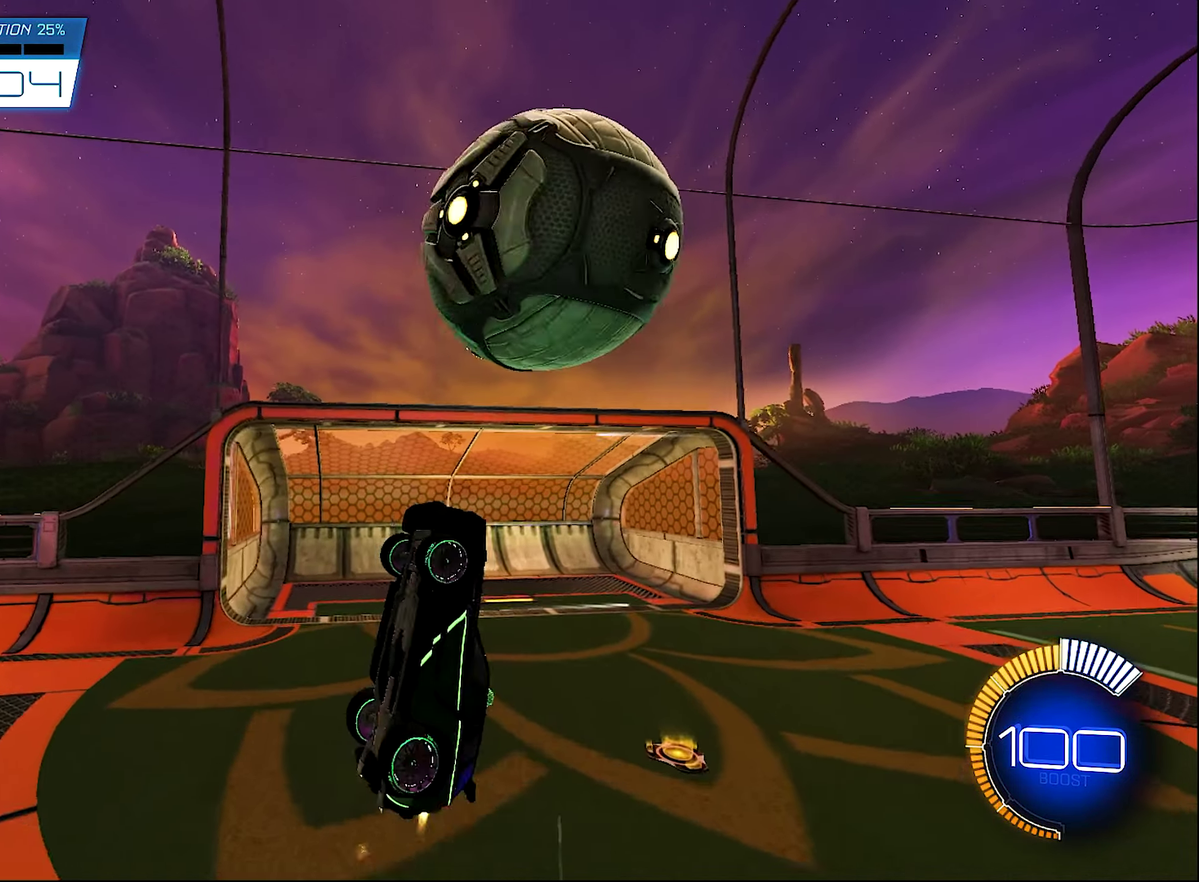
{"buttons": ["B", "R2"], "left_stick": "center", "right_stick": "center", "events": [[50, "B", "up"], [84, "R2", "up"], [84, "left_stick", "down-left"], [284, "R2", "down"], [317, "left_stick", "up"], [384, "L1", "up"], [417, "left_stick", "center"], [484, "B", "down"]]}